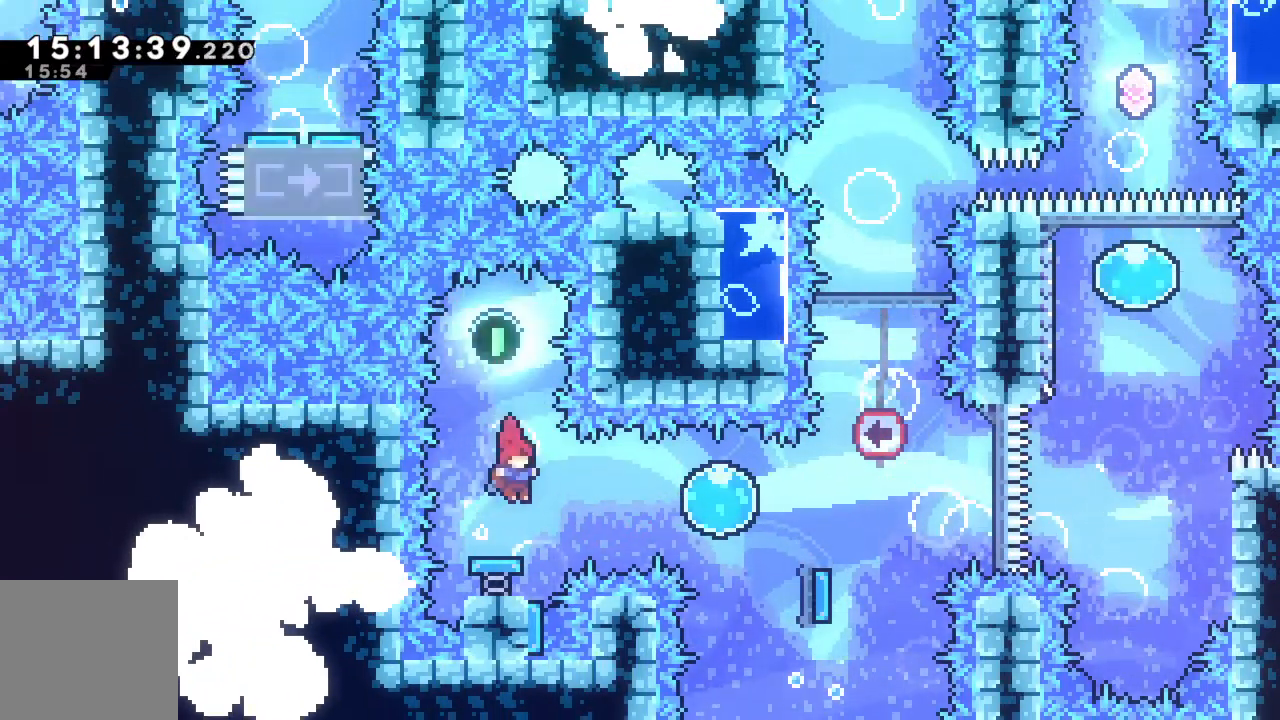
Gameplay with a controller (Xbox layout); each line is a JSON object with the inputs held at the frame after it. "events" lists button and stick changes between this image and that frame as [ms after this image, input, new state], when the widget could be followed in between. Not read: L3 R3 right_stick.
{"buttons": [], "left_stick": "down-right", "events": [[17, "X", "down"], [183, "X", "up"], [400, "left_stick", "down-right"]]}
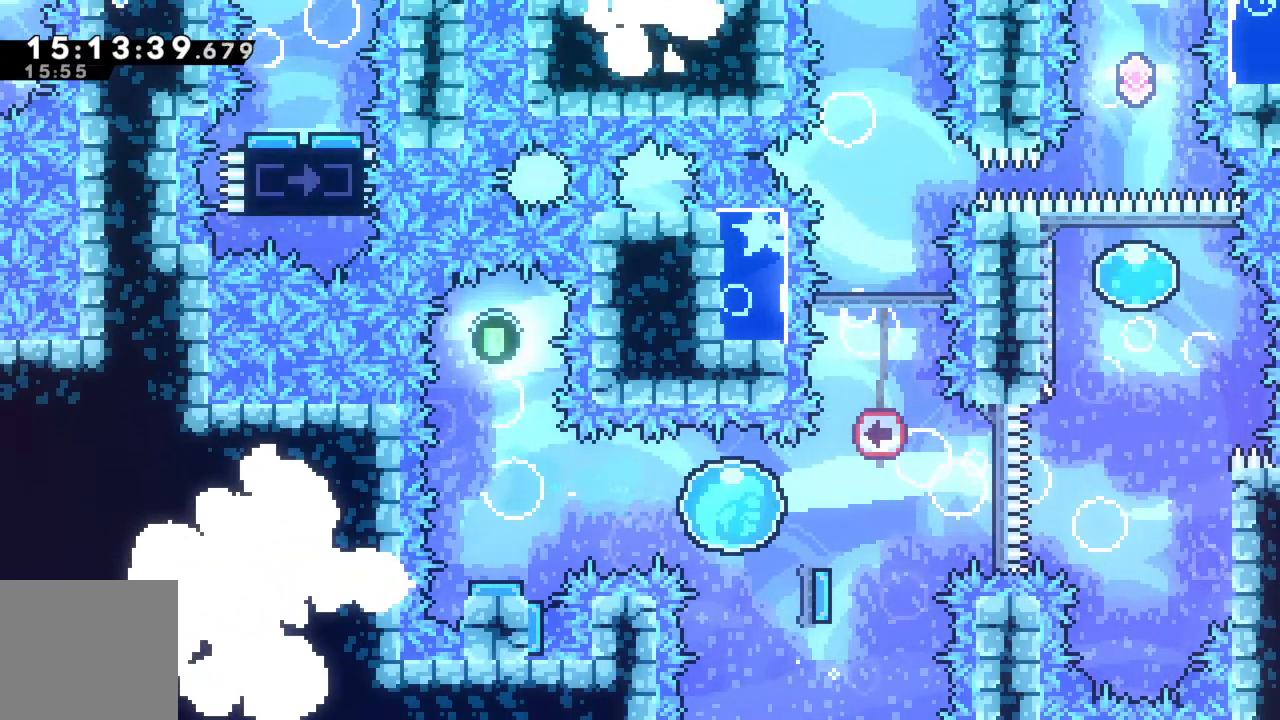
{"buttons": [], "left_stick": "up-right", "events": [[300, "left_stick", "right"], [433, "left_stick", "up-right"]]}
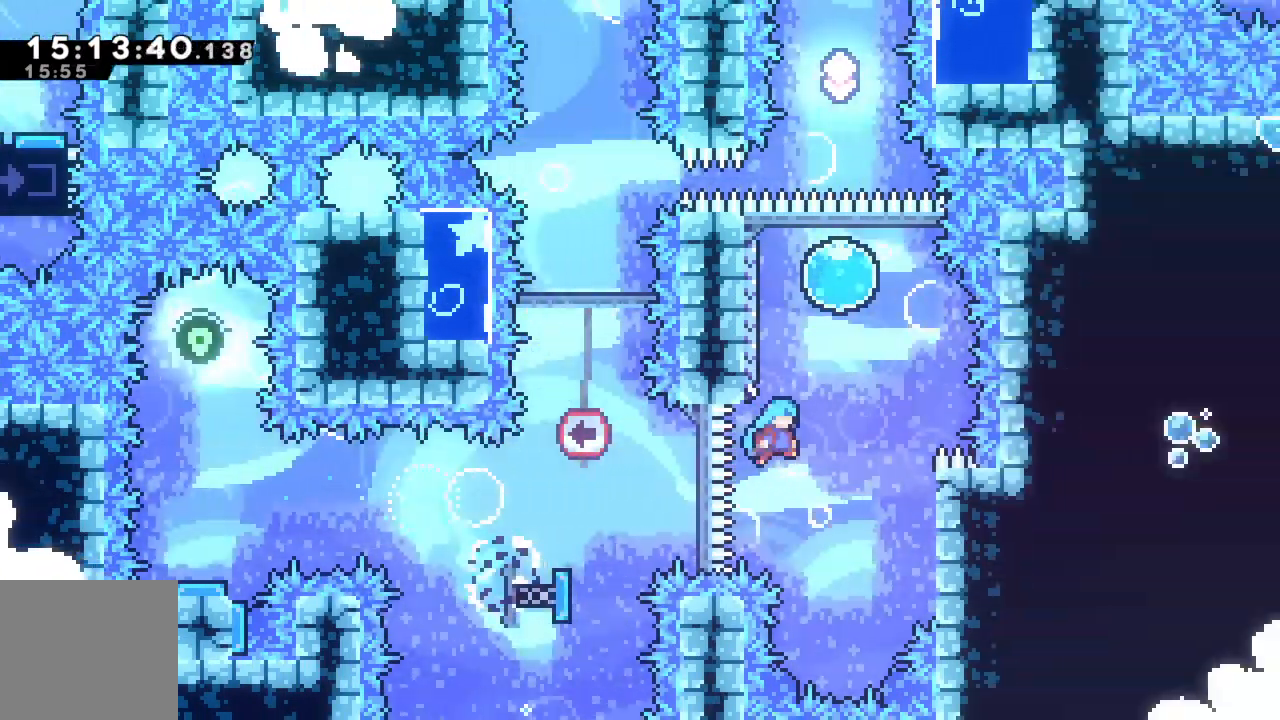
{"buttons": [], "left_stick": "up-left", "events": [[83, "left_stick", "up"], [133, "X", "down"], [333, "X", "up"], [483, "left_stick", "up-left"]]}
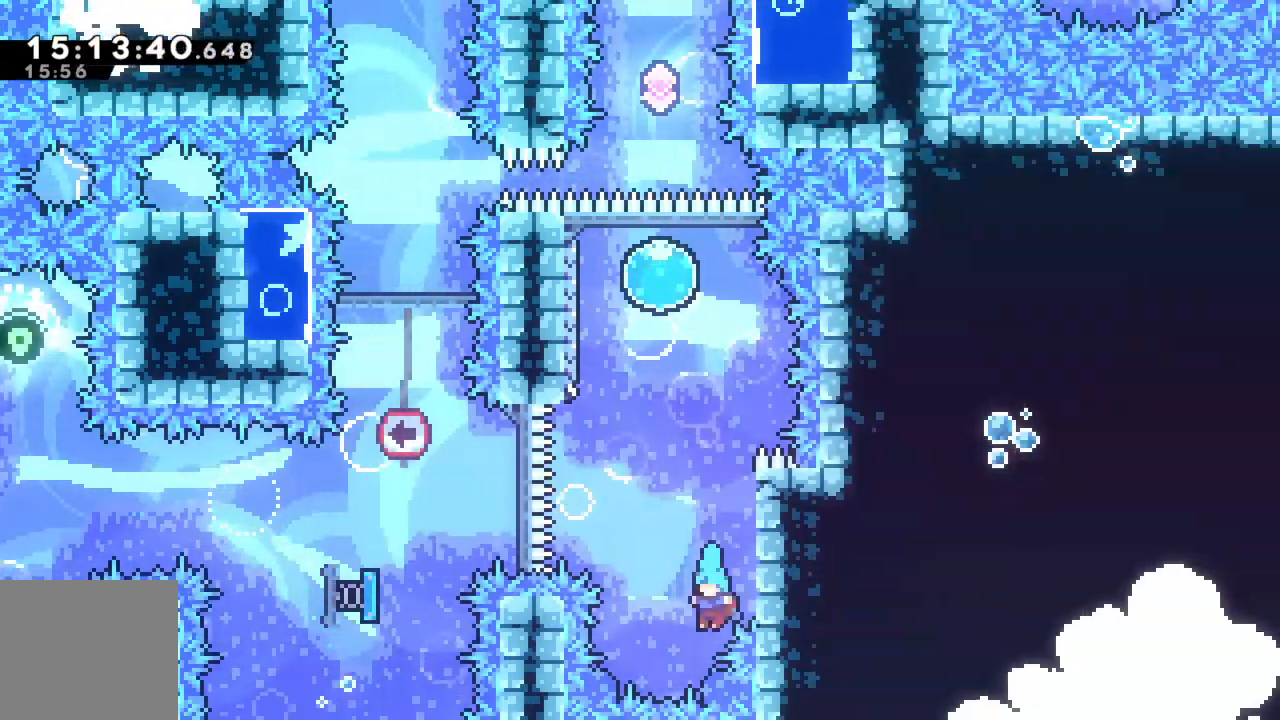
{"buttons": [], "left_stick": "center", "events": [[150, "R2", "down"], [217, "left_stick", "up-right"], [500, "R2", "up"], [500, "left_stick", "center"]]}
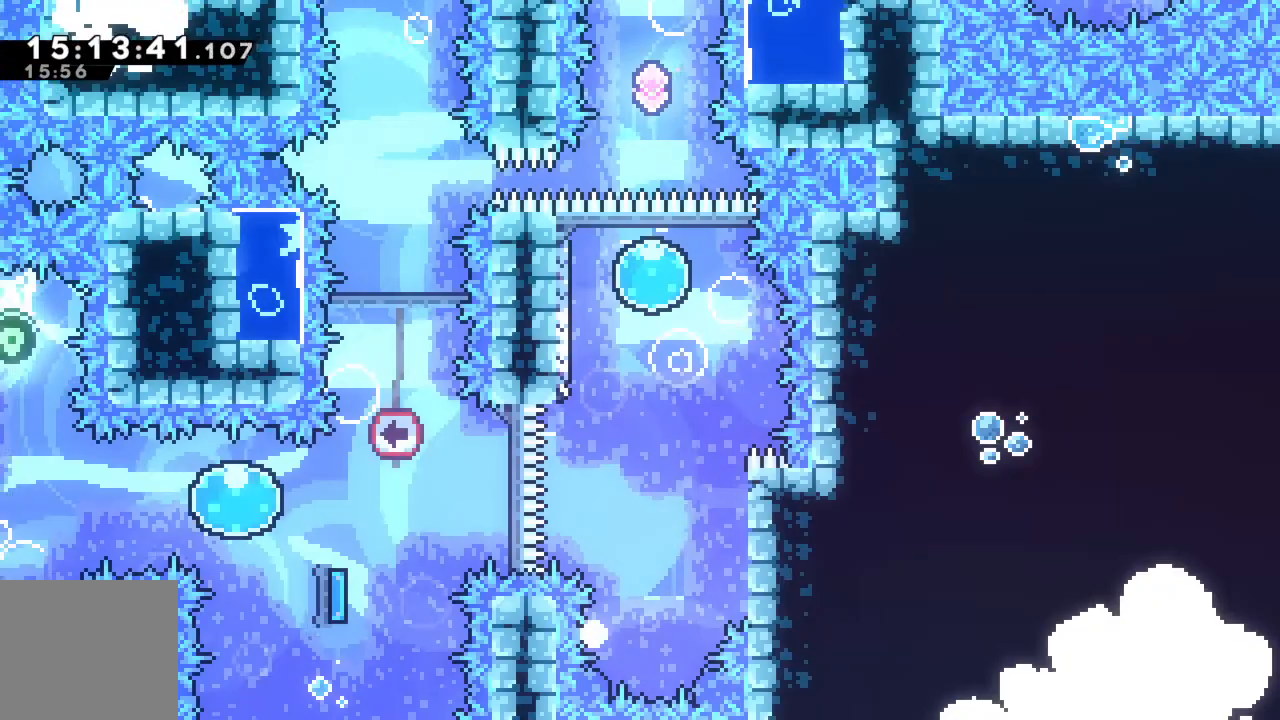
{"buttons": [], "left_stick": "center", "events": [[17, "A", "down"], [133, "A", "up"]]}
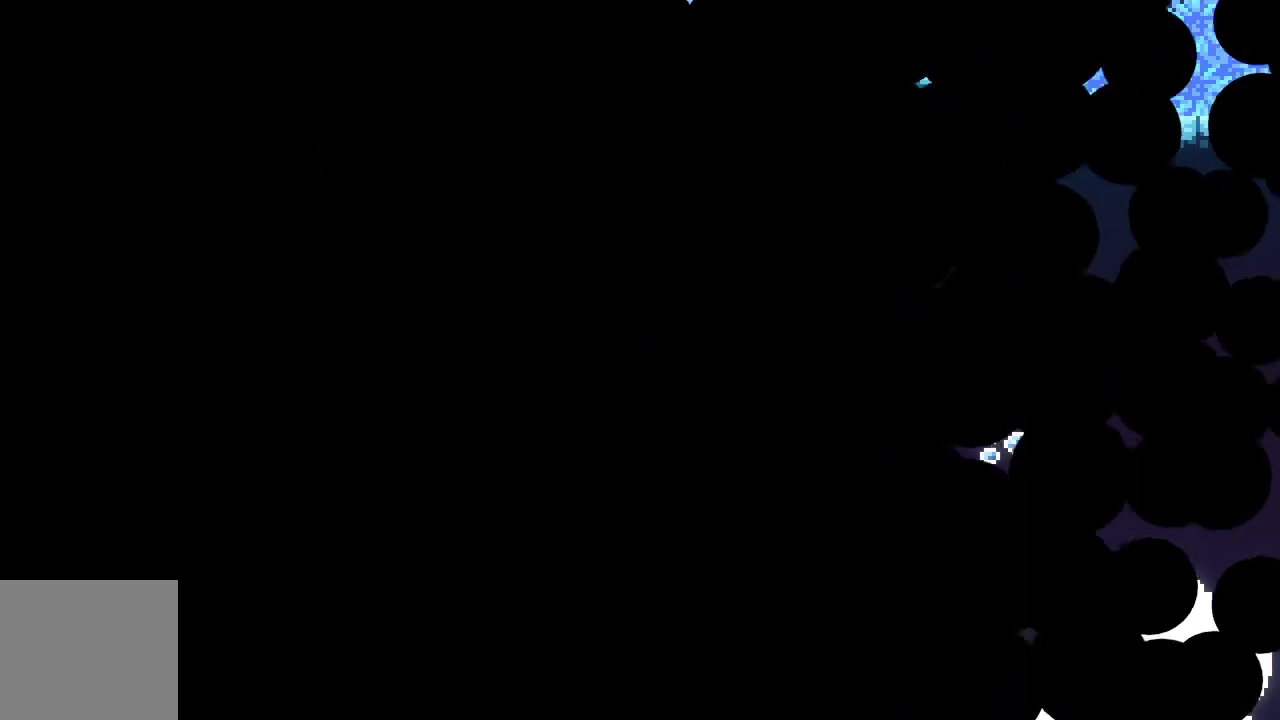
{"buttons": [], "left_stick": "center", "events": []}
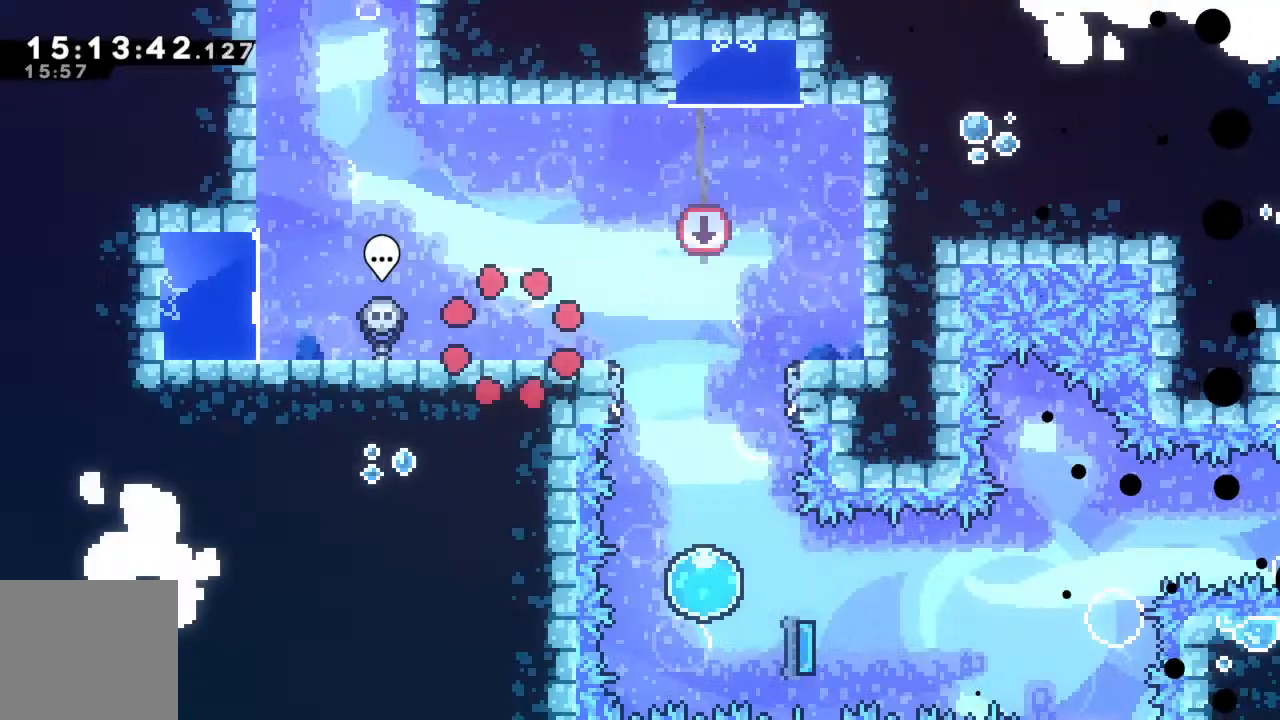
{"buttons": [], "left_stick": "right", "events": [[483, "left_stick", "right"]]}
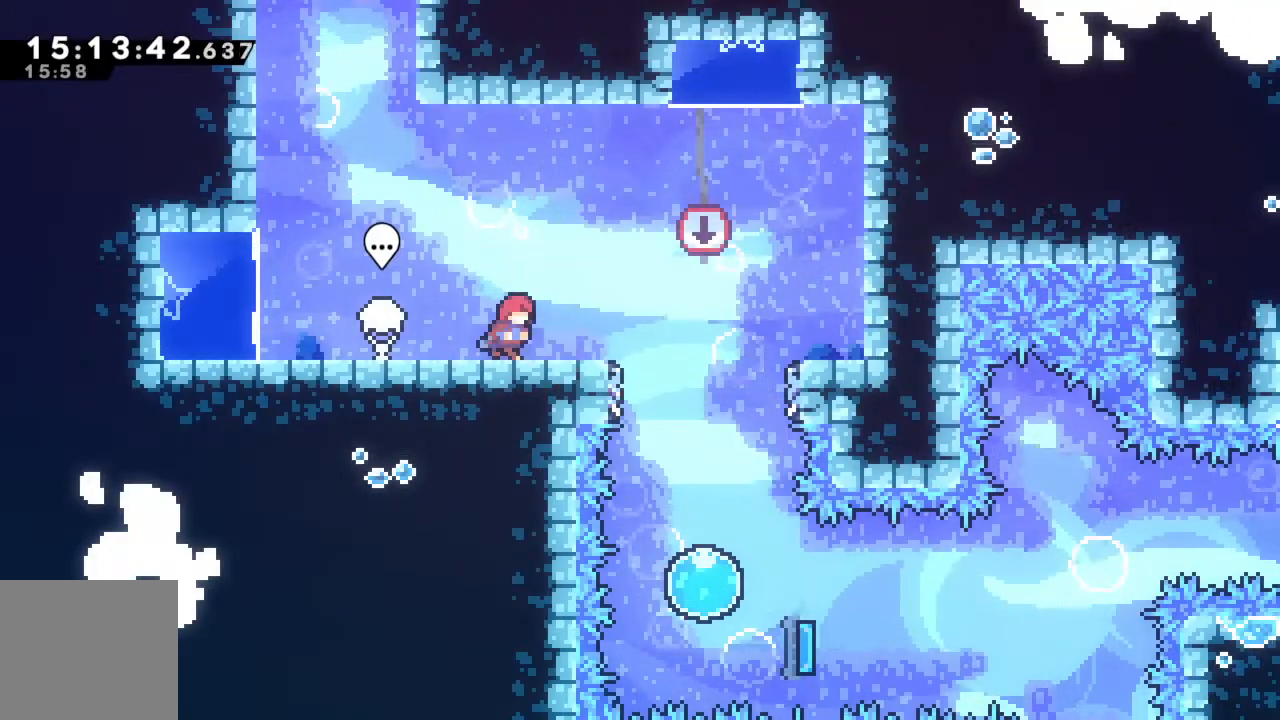
{"buttons": [], "left_stick": "down", "events": [[167, "A", "down"], [283, "A", "up"], [367, "left_stick", "down"]]}
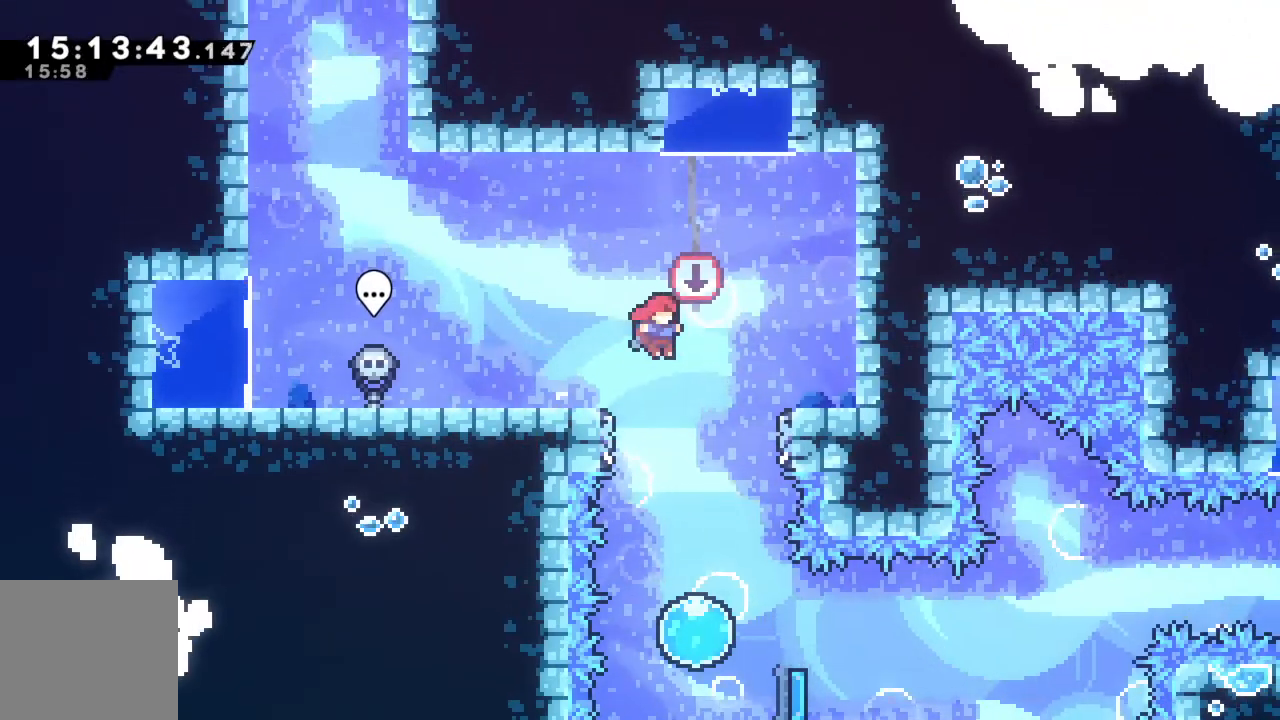
{"buttons": [], "left_stick": "down-right", "events": [[283, "left_stick", "down-right"]]}
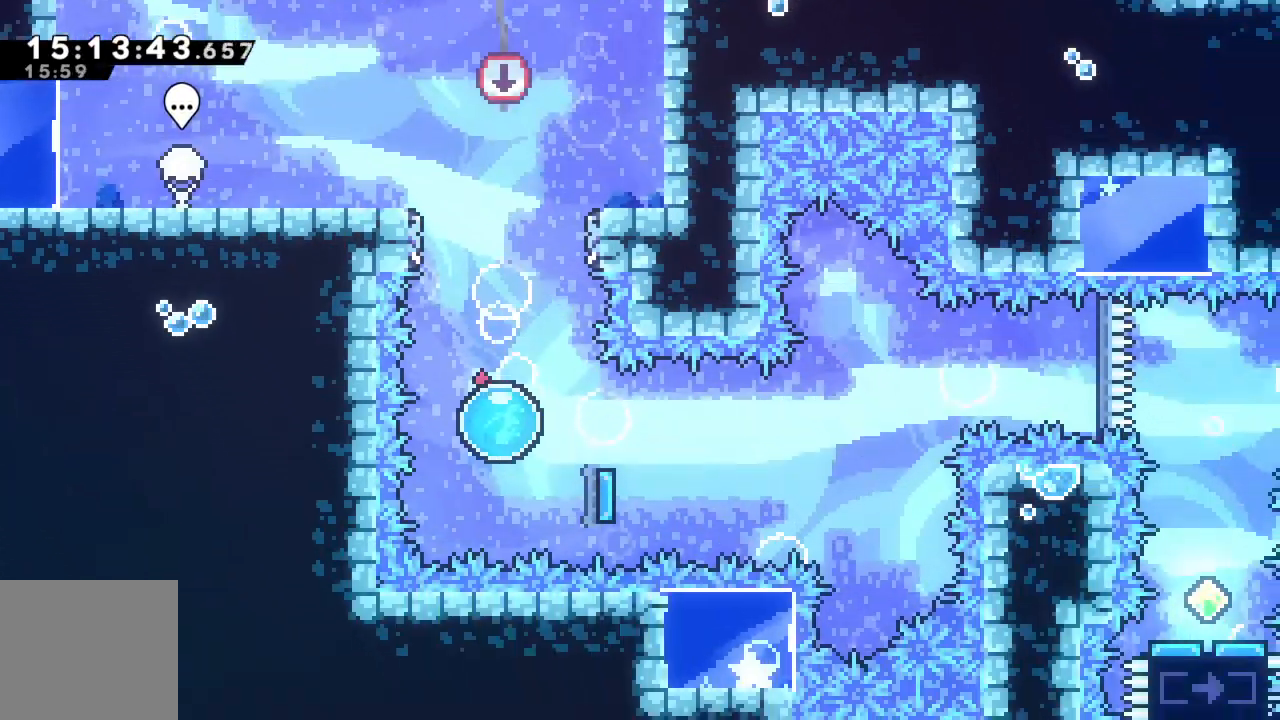
{"buttons": [], "left_stick": "right", "events": [[450, "left_stick", "right"]]}
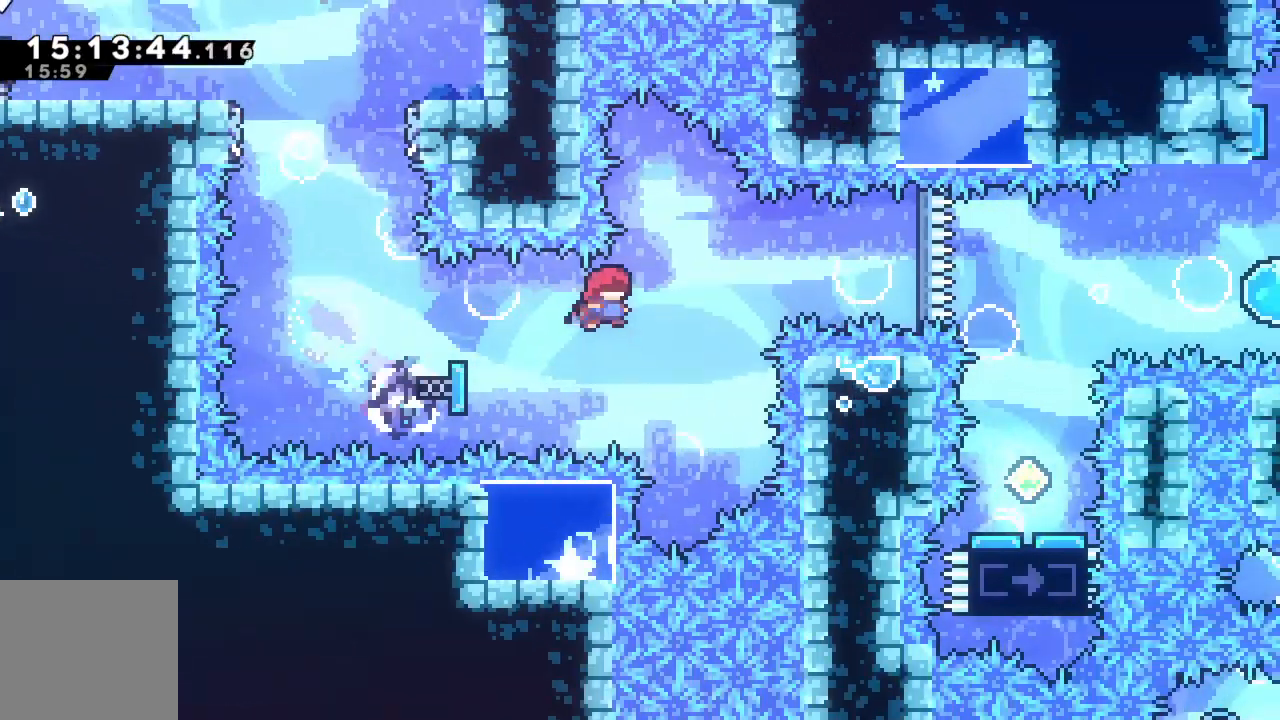
{"buttons": [], "left_stick": "right", "events": [[267, "X", "down"], [467, "X", "up"]]}
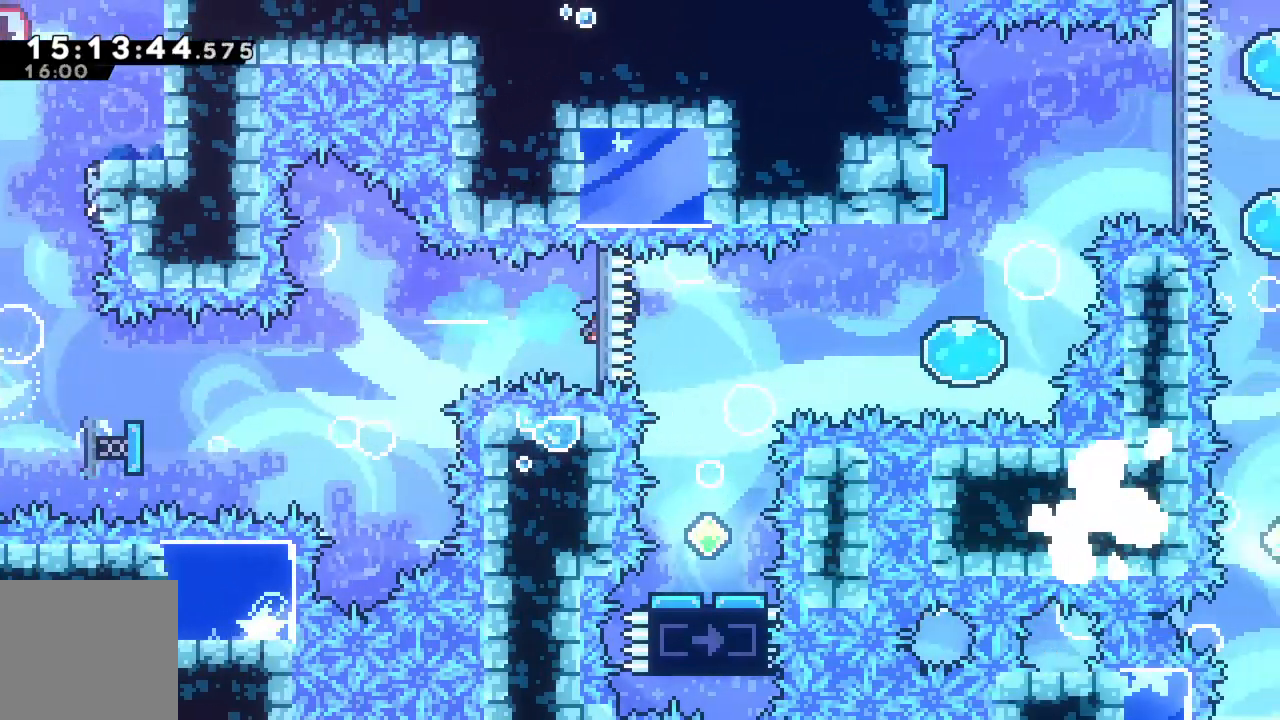
{"buttons": [], "left_stick": "center", "events": [[150, "left_stick", "center"]]}
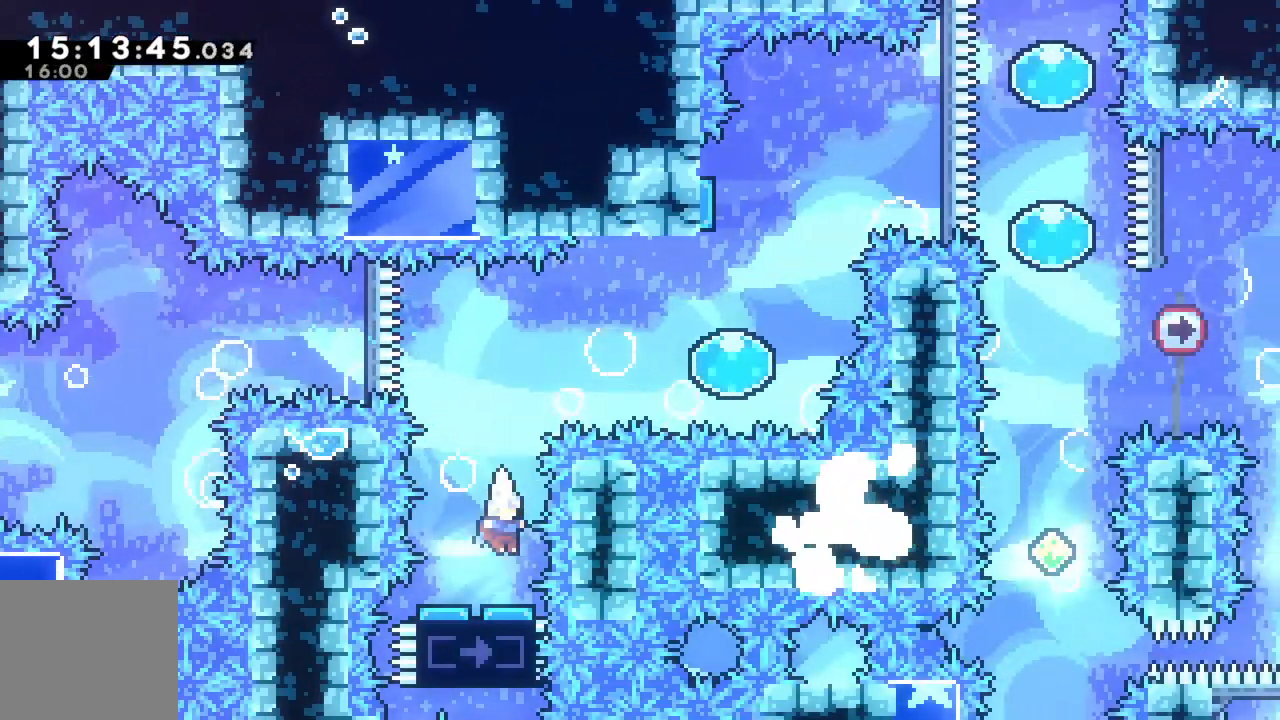
{"buttons": ["X"], "left_stick": "center", "events": [[483, "X", "down"]]}
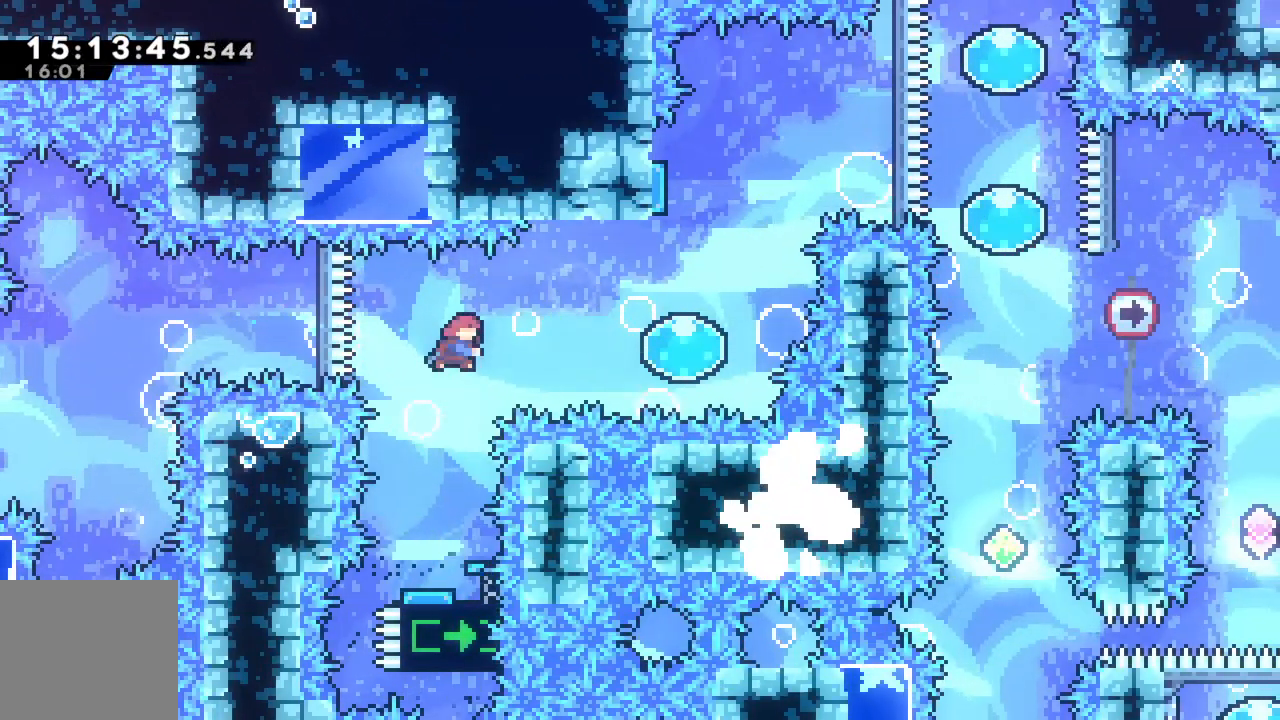
{"buttons": [], "left_stick": "up", "events": [[267, "X", "up"], [317, "left_stick", "up"]]}
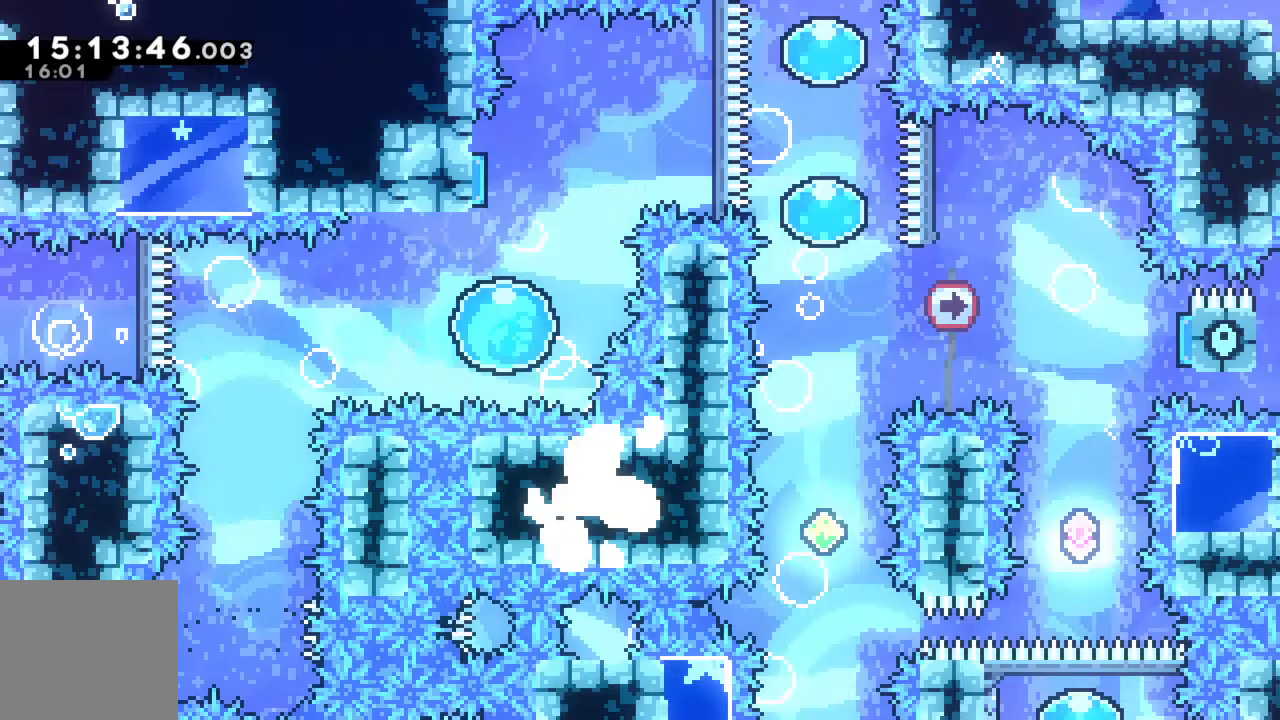
{"buttons": [], "left_stick": "right", "events": [[317, "left_stick", "right"]]}
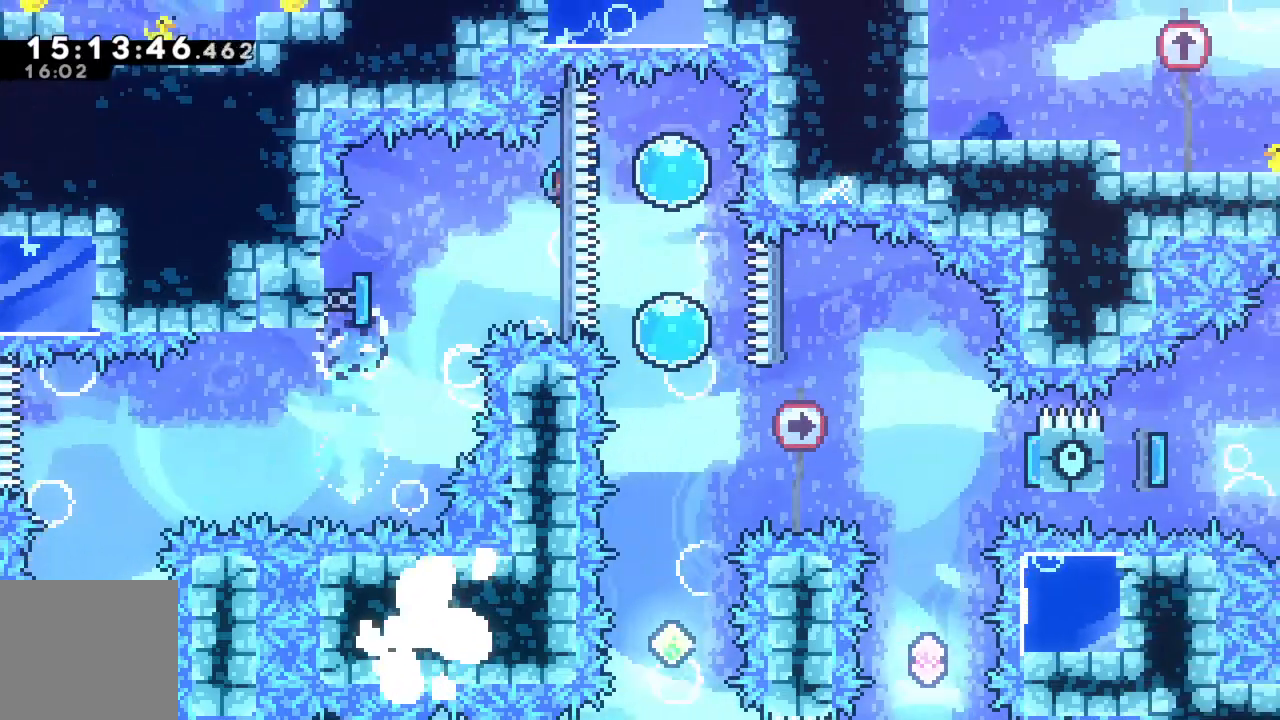
{"buttons": [], "left_stick": "down", "events": [[150, "left_stick", "down"]]}
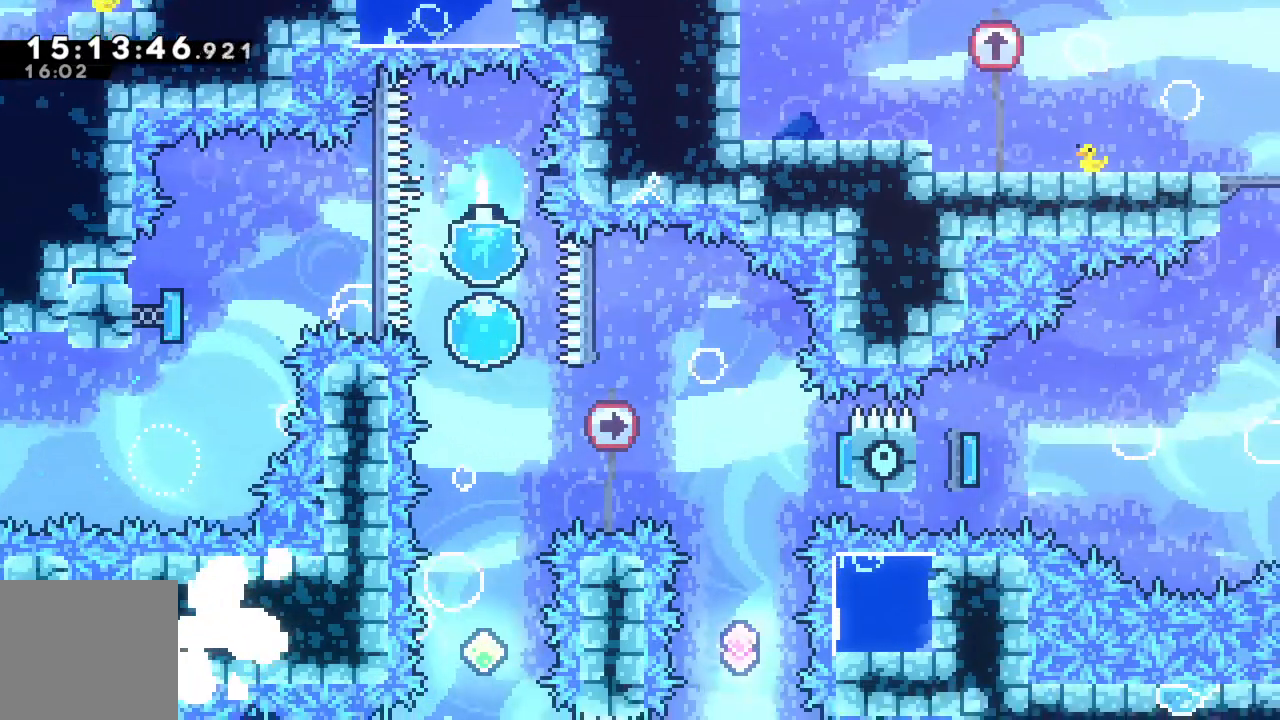
{"buttons": [], "left_stick": "down", "events": []}
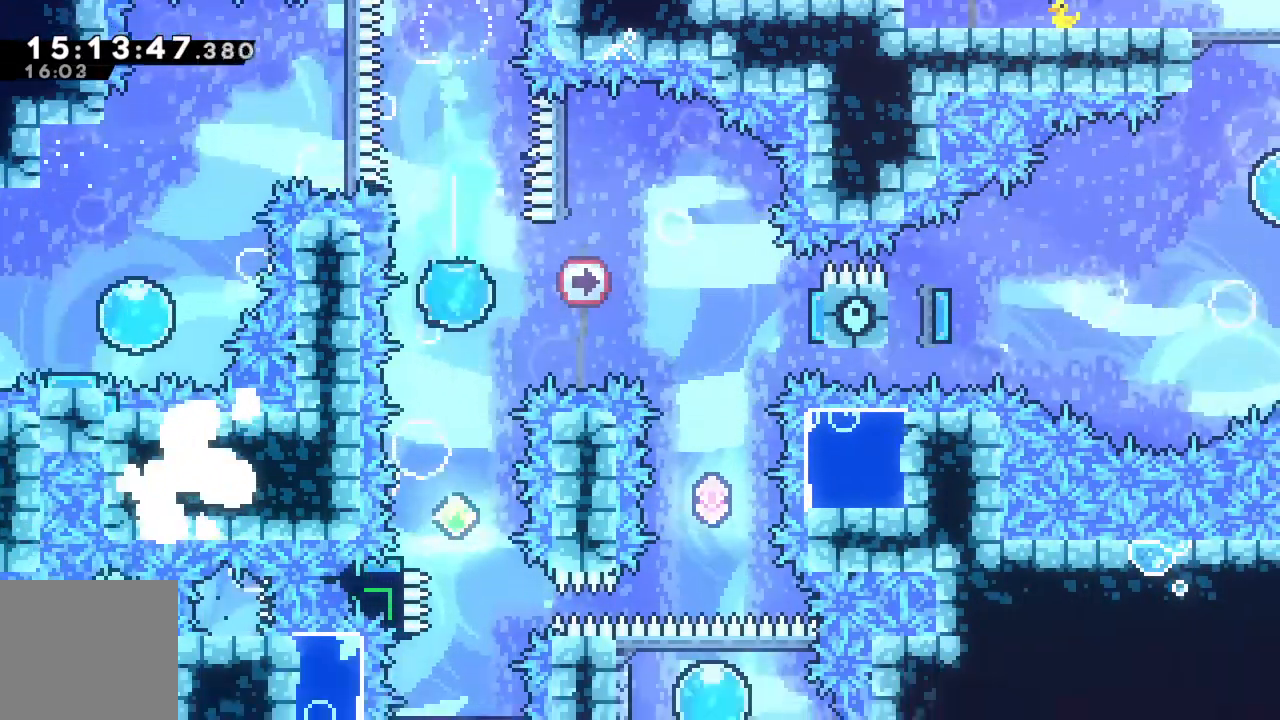
{"buttons": [], "left_stick": "center", "events": [[317, "left_stick", "center"]]}
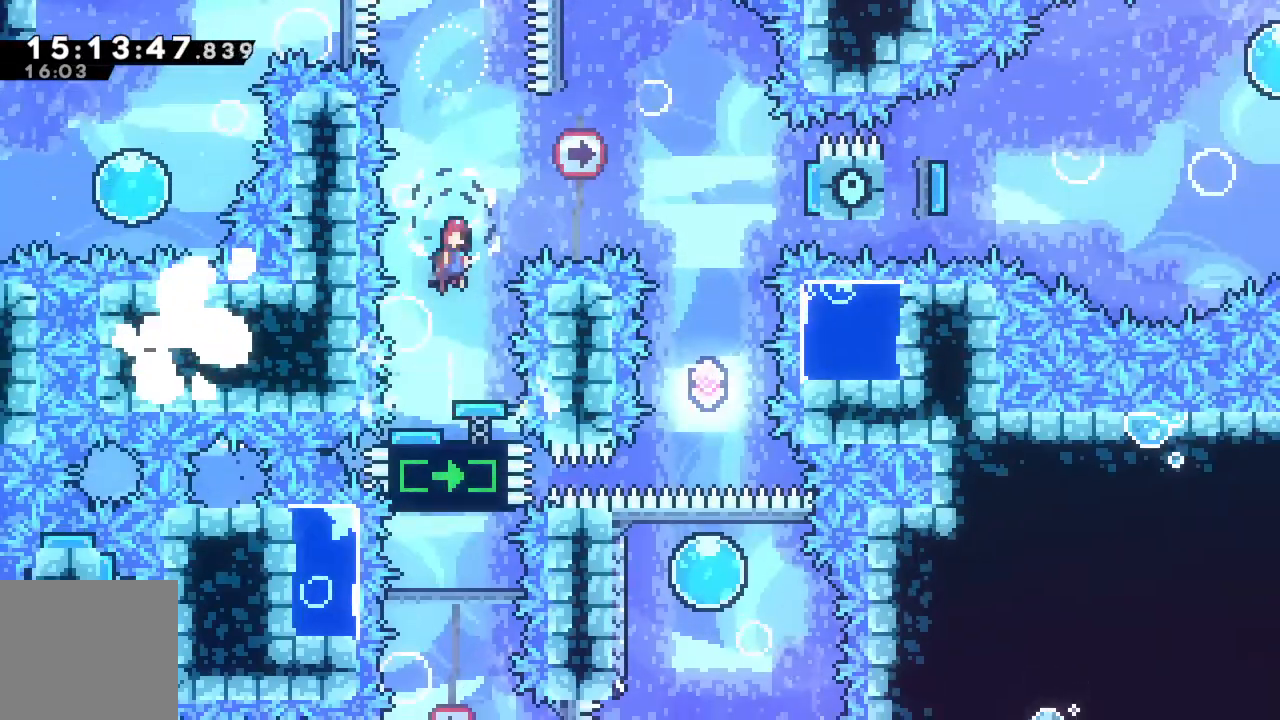
{"buttons": [], "left_stick": "center", "events": [[183, "X", "down"], [500, "X", "up"]]}
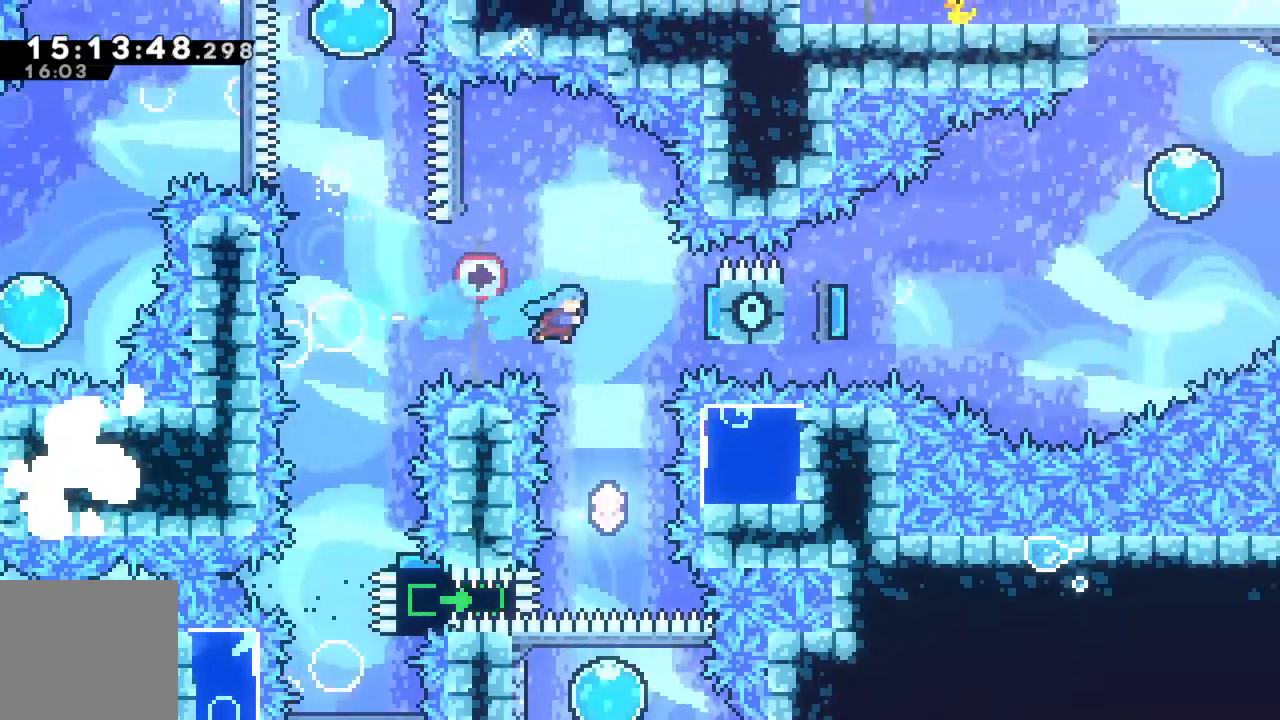
{"buttons": [], "left_stick": "center", "events": []}
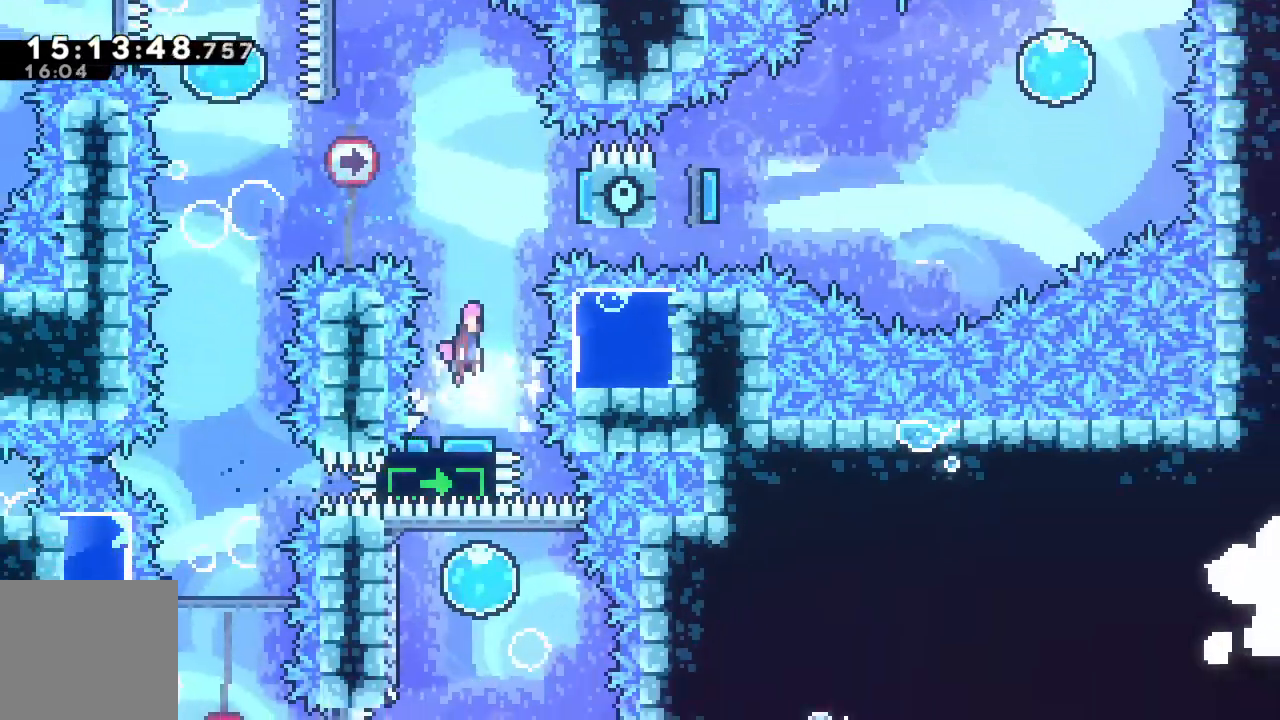
{"buttons": [], "left_stick": "left", "events": [[117, "left_stick", "right"], [417, "left_stick", "center"], [467, "left_stick", "left"]]}
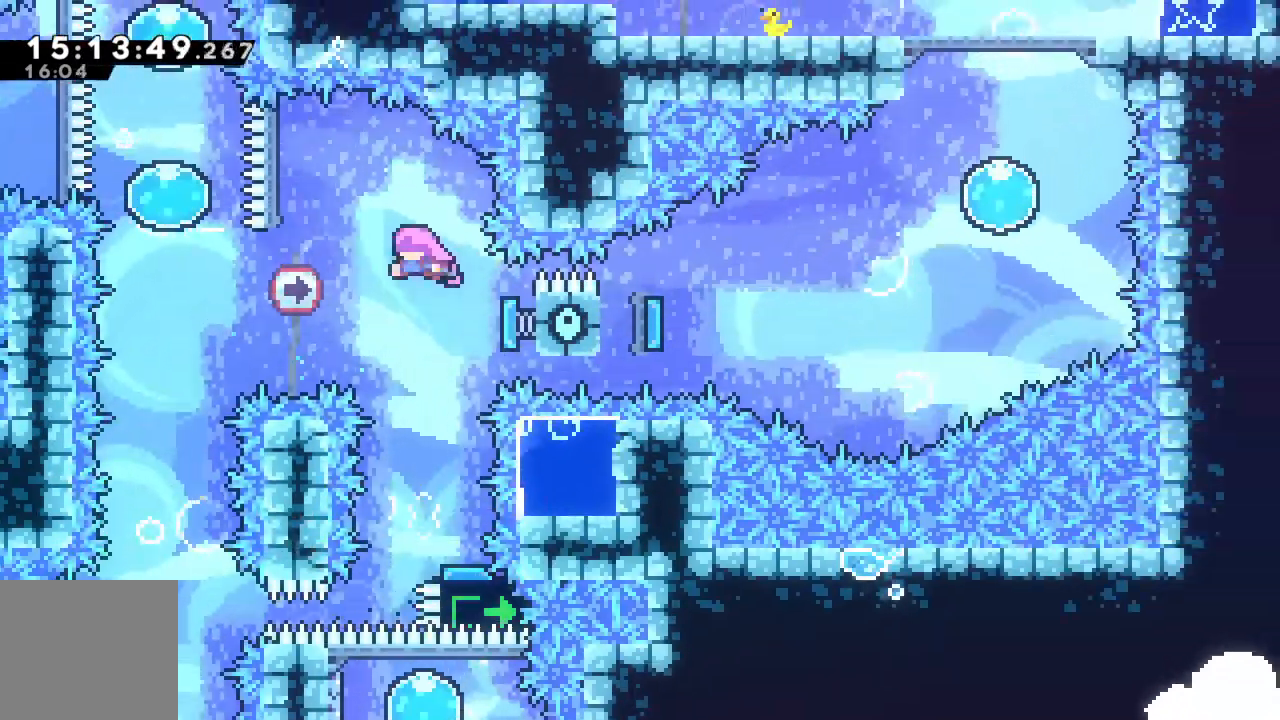
{"buttons": [], "left_stick": "down", "events": [[383, "left_stick", "down"]]}
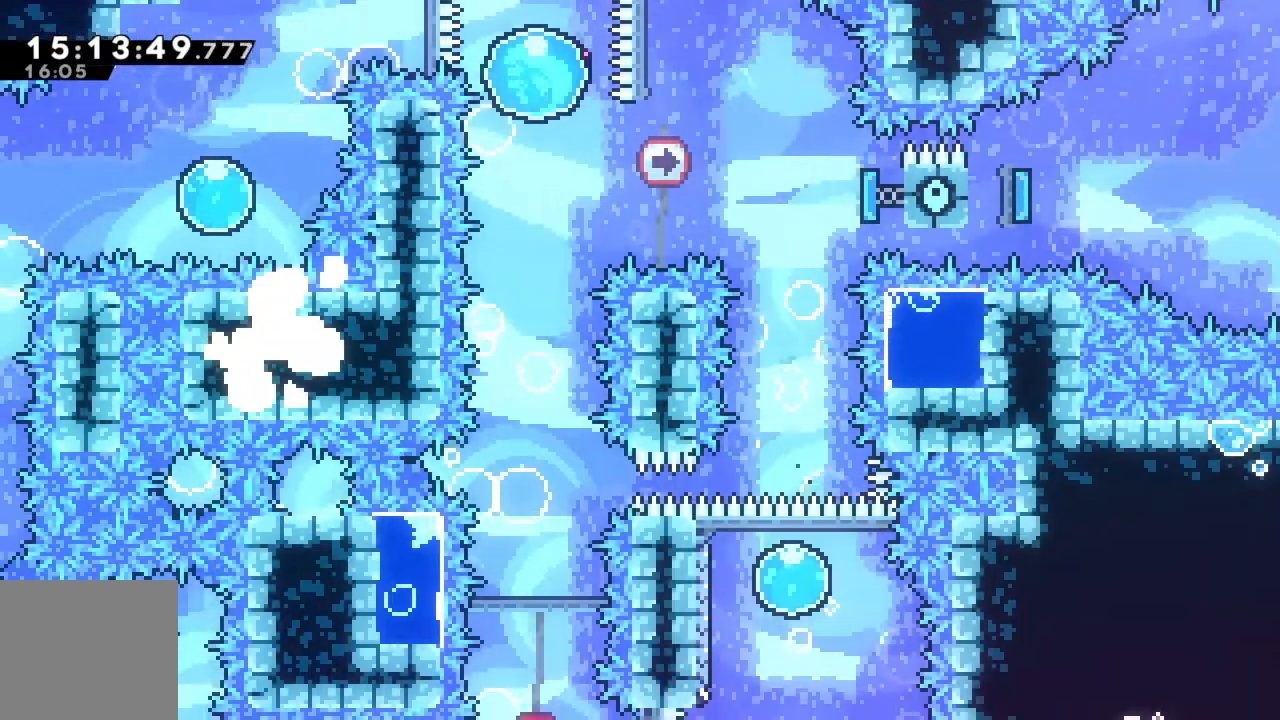
{"buttons": [], "left_stick": "down", "events": []}
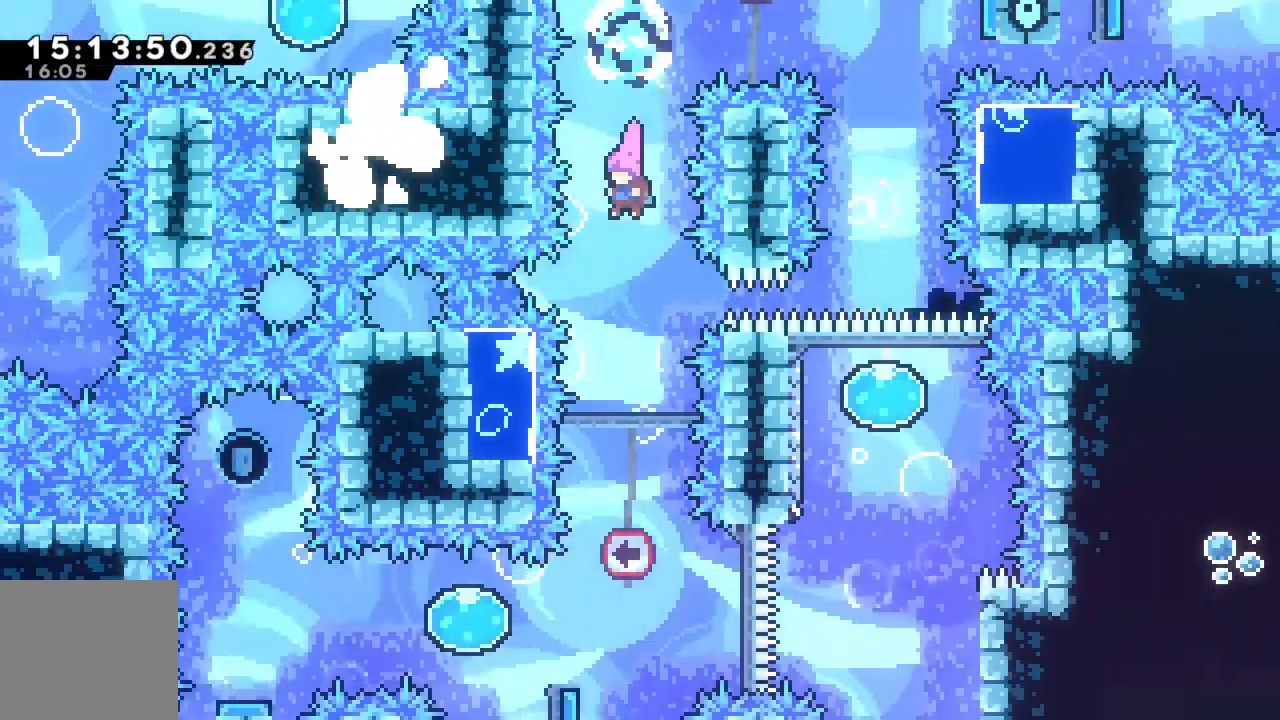
{"buttons": [], "left_stick": "center", "events": [[17, "left_stick", "center"]]}
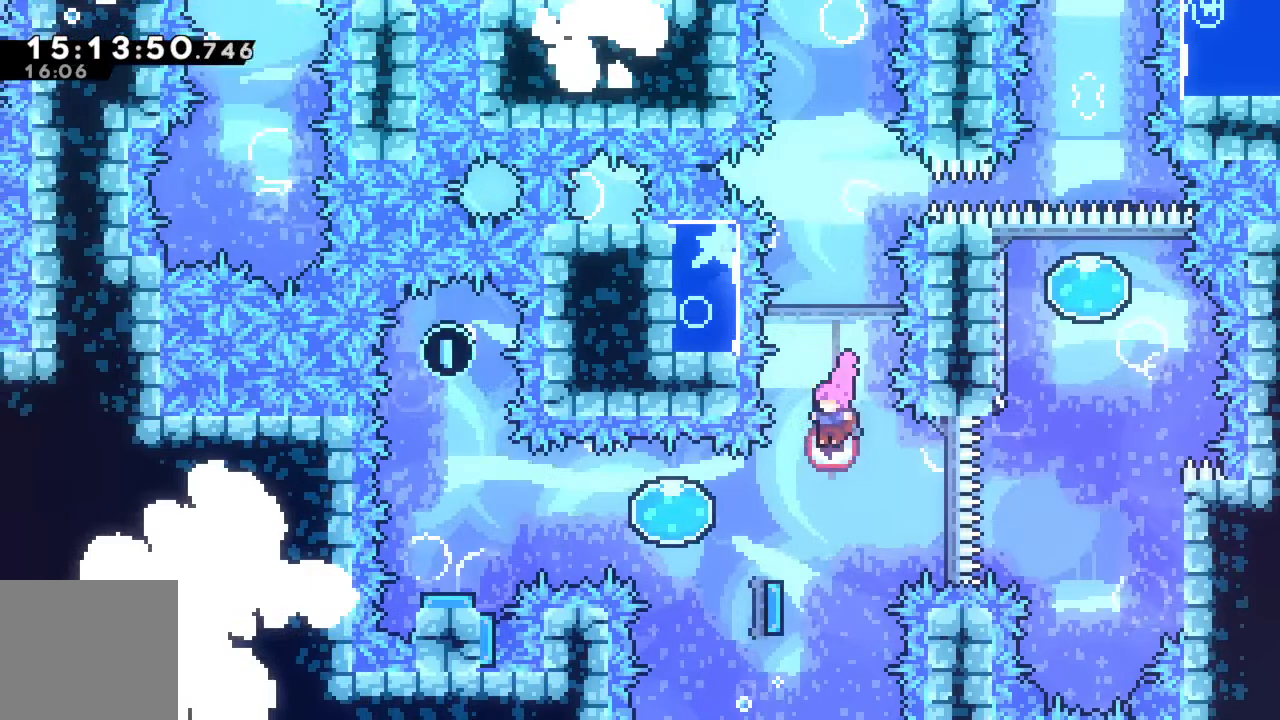
{"buttons": [], "left_stick": "left", "events": [[17, "left_stick", "left"], [133, "X", "down"], [250, "X", "up"]]}
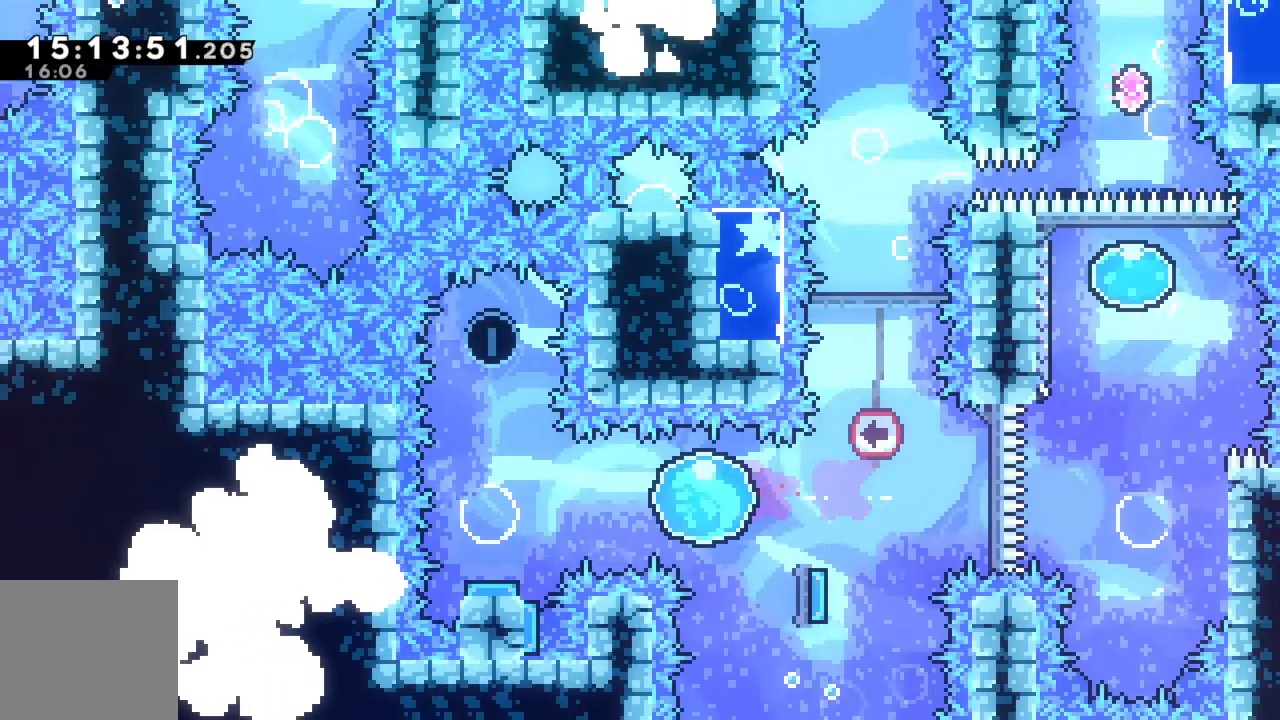
{"buttons": [], "left_stick": "center", "events": [[367, "left_stick", "center"]]}